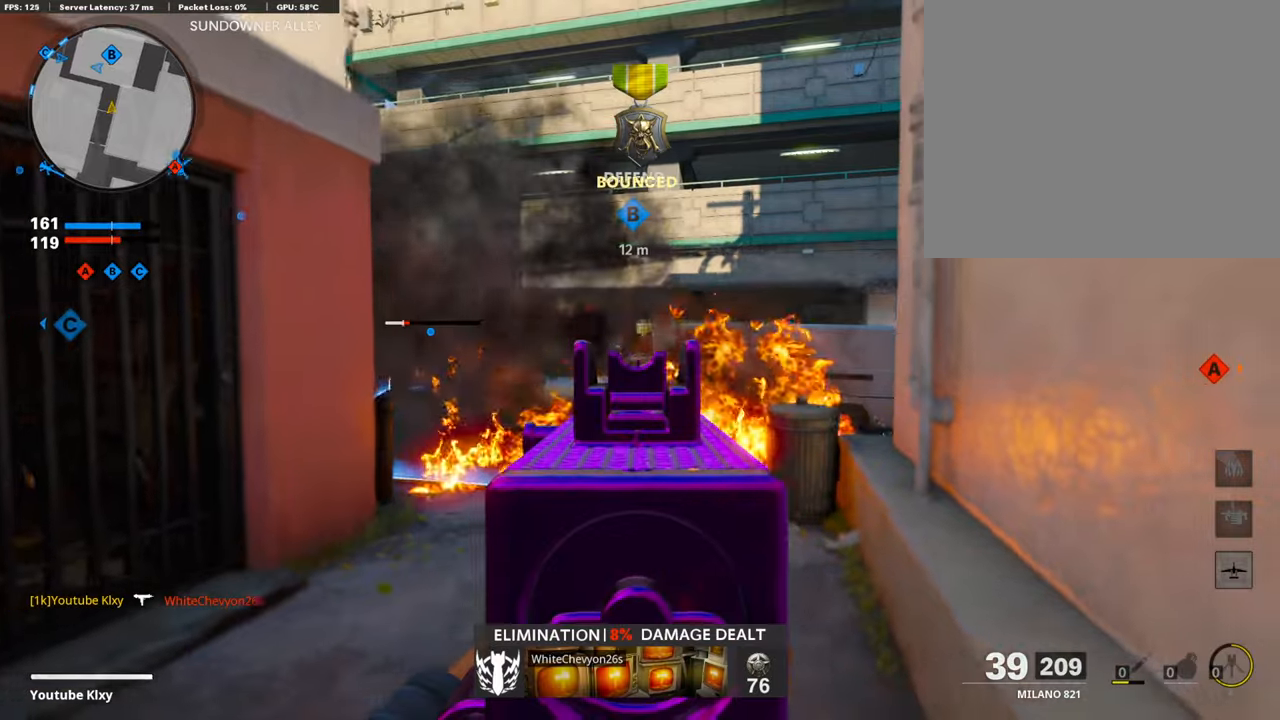
Gameplay with a controller (PlayStation layout); each line is a JSON object with the inputs held at the frame after it. "events" lists button and stick changes between this image and that frame as [ms after this image, input, new state], when the widget could be followed in between.
{"buttons": [], "left_stick": "left", "right_stick": "left", "events": [[17, "right_stick", "left"], [50, "L1", "up"], [50, "left_stick", "center"], [286, "right_stick", "right"], [454, "right_stick", "center"], [504, "left_stick", "left"], [504, "right_stick", "left"]]}
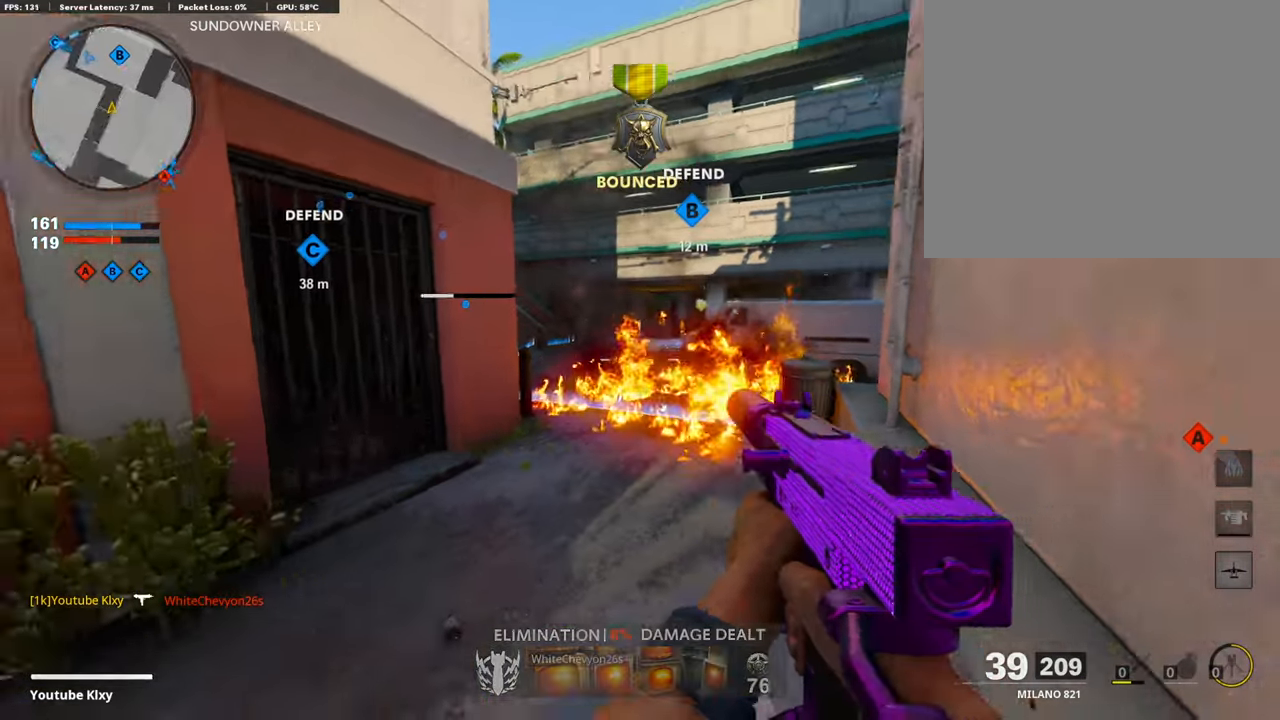
{"buttons": ["CROSS", "L3"], "left_stick": "up", "right_stick": "center", "events": [[118, "left_stick", "up-left"], [337, "right_stick", "center"], [353, "CROSS", "down"], [387, "left_stick", "up"], [471, "CROSS", "up"], [505, "CROSS", "down"], [505, "L3", "down"]]}
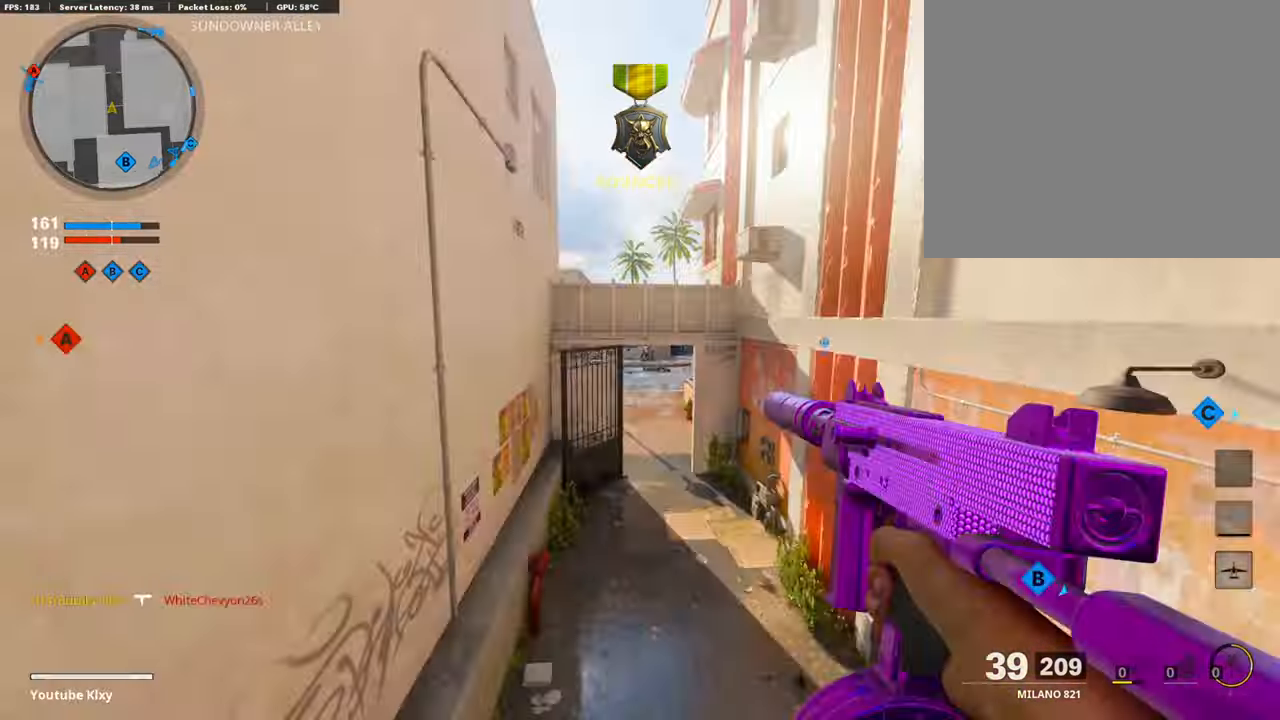
{"buttons": [], "left_stick": "down-left", "right_stick": "center", "events": [[118, "L3", "up"], [134, "CROSS", "up"], [319, "left_stick", "up-left"], [336, "right_stick", "down"], [403, "right_stick", "center"], [437, "left_stick", "down-left"]]}
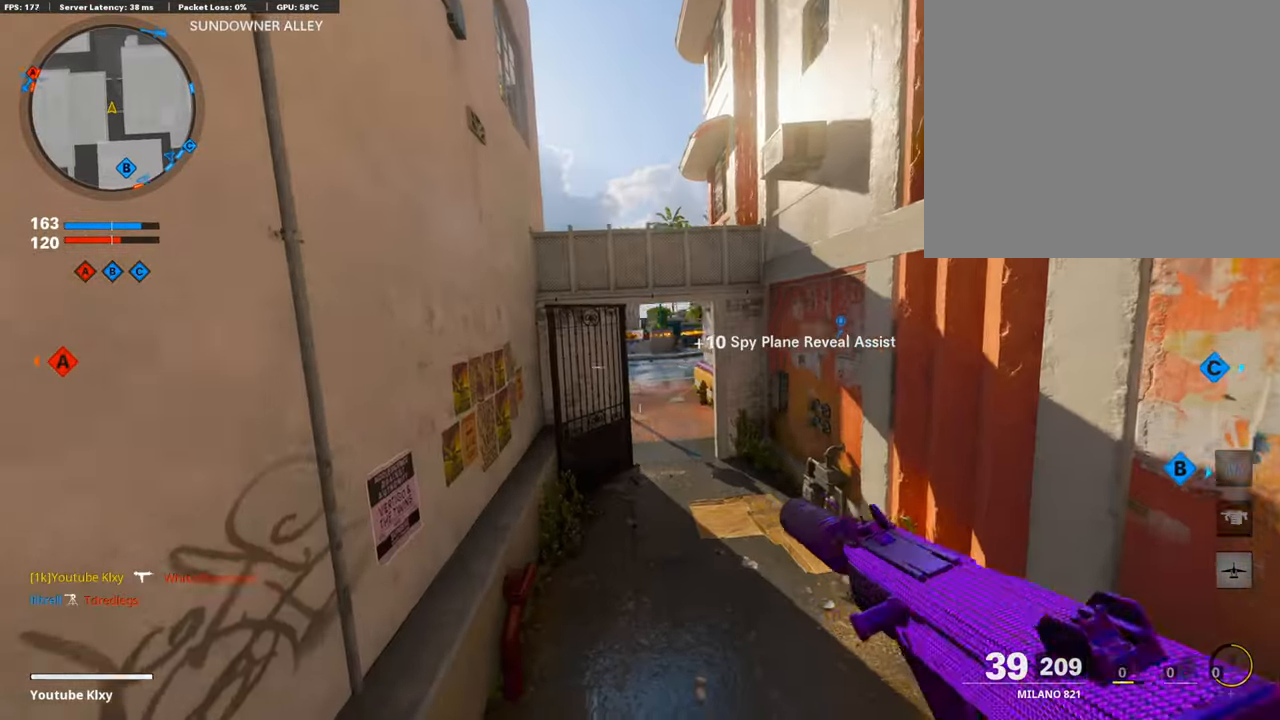
{"buttons": ["L1"], "left_stick": "up", "right_stick": "up-right", "events": [[286, "L1", "down"], [286, "left_stick", "up"], [438, "right_stick", "up-right"]]}
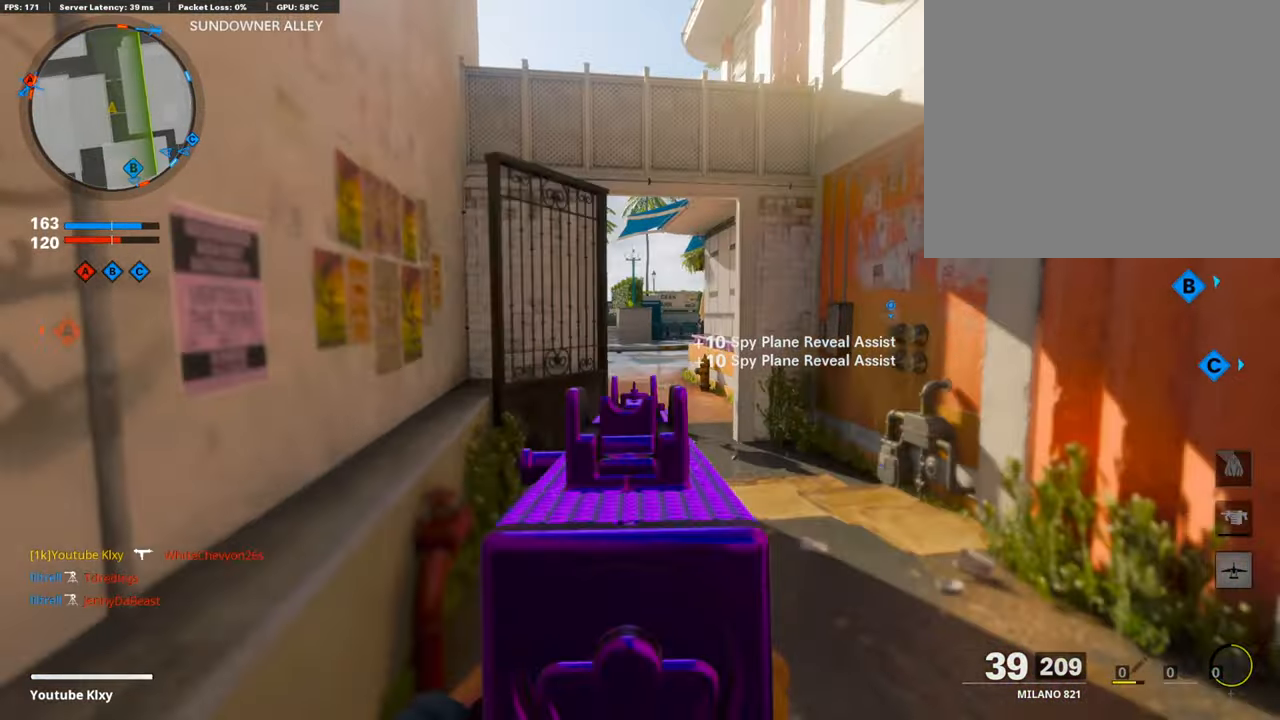
{"buttons": ["L1", "R1"], "left_stick": "up", "right_stick": "center", "events": [[84, "left_stick", "up-left"], [202, "right_stick", "right"], [420, "left_stick", "up"], [454, "R1", "down"], [488, "right_stick", "center"]]}
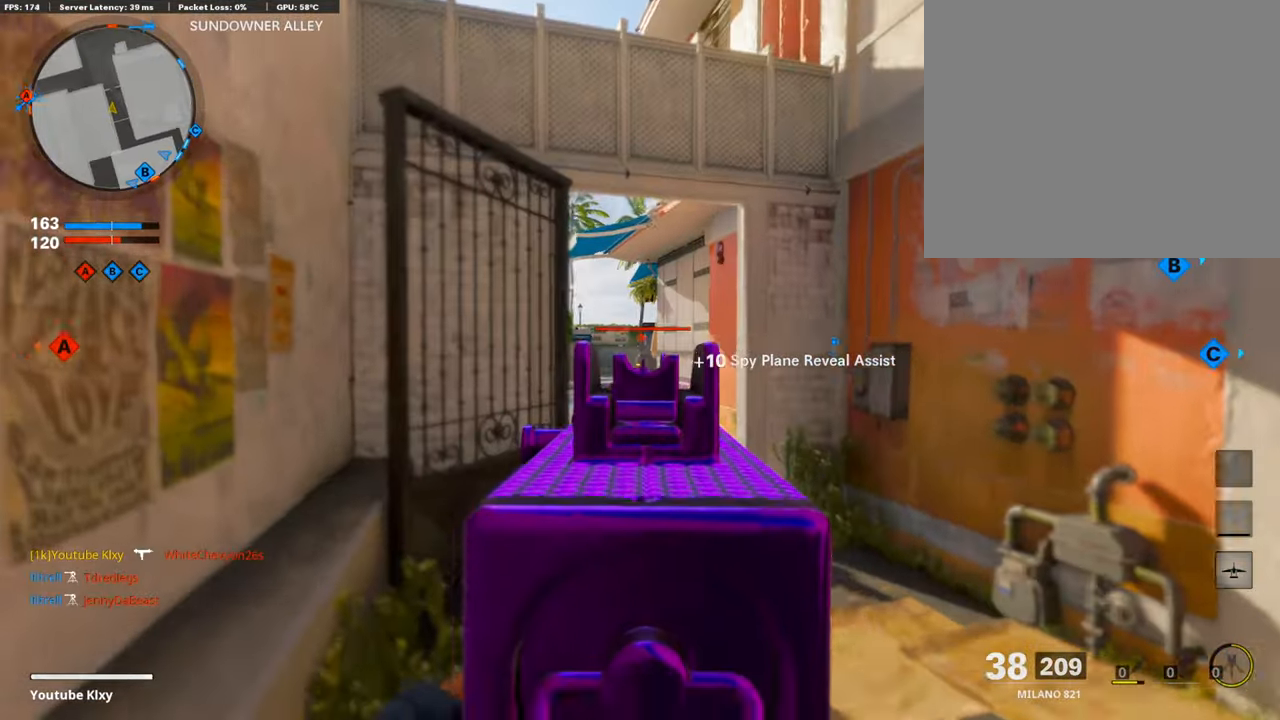
{"buttons": [], "left_stick": "down", "right_stick": "center", "events": [[185, "right_stick", "down"], [286, "right_stick", "right"], [404, "left_stick", "left"], [404, "right_stick", "center"], [438, "R1", "up"], [471, "L1", "up"], [488, "left_stick", "down"]]}
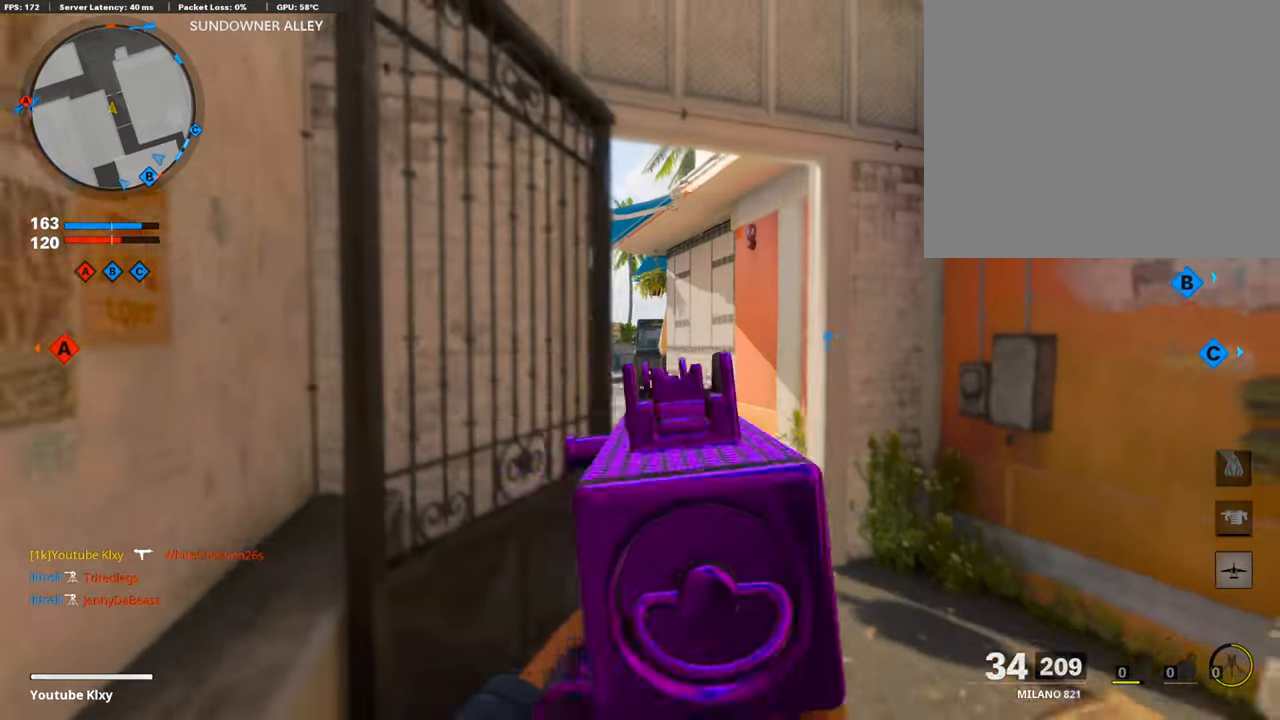
{"buttons": [], "left_stick": "down", "right_stick": "center", "events": []}
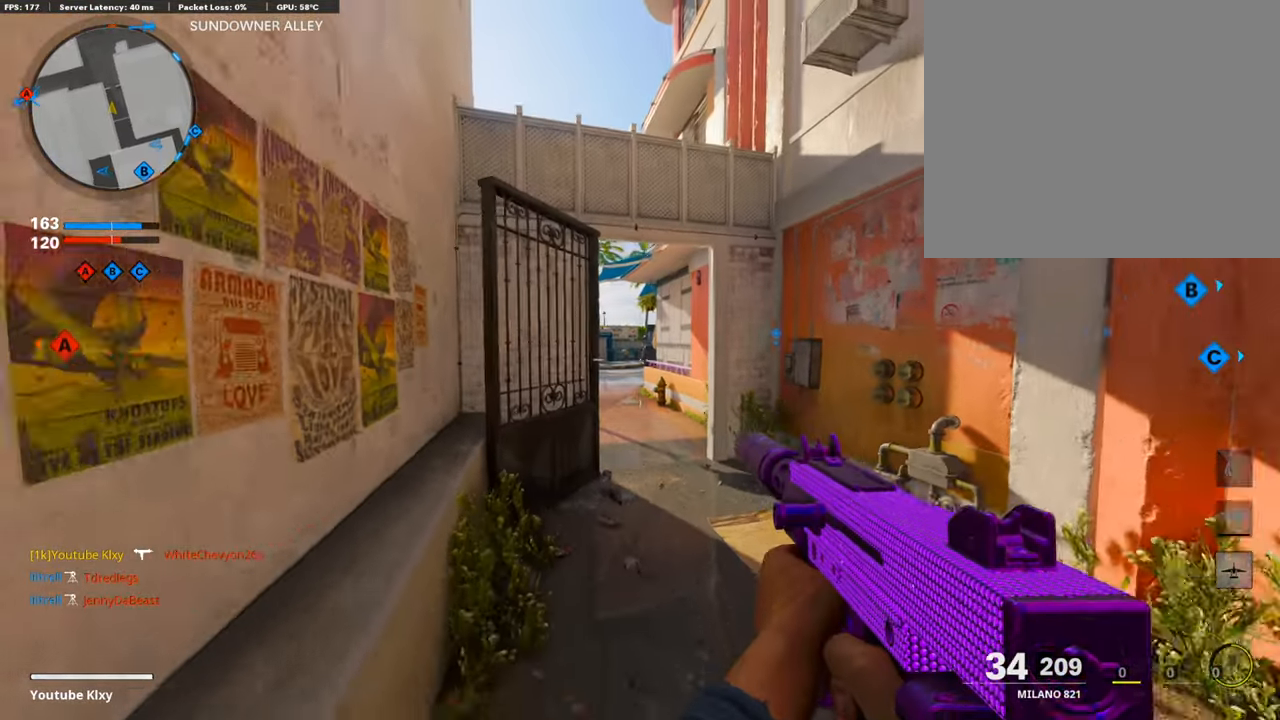
{"buttons": ["L1", "R1"], "left_stick": "up-left", "right_stick": "center", "events": [[85, "left_stick", "down-left"], [185, "R3", "down"], [286, "left_stick", "down-right"], [320, "R3", "up"], [387, "L1", "down"], [404, "left_stick", "left"], [455, "left_stick", "up-left"], [488, "R1", "down"]]}
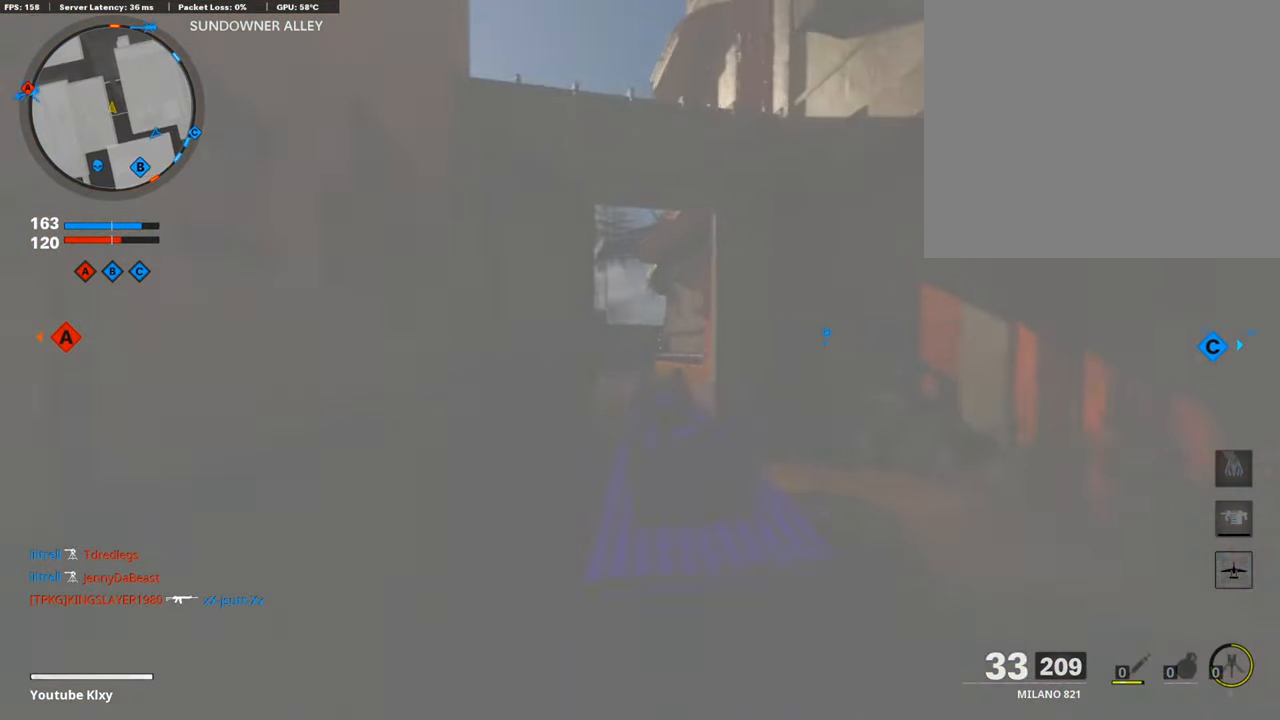
{"buttons": ["L1", "R1"], "left_stick": "up-left", "right_stick": "center", "events": [[17, "left_stick", "up"], [252, "R3", "down"], [404, "R3", "up"], [404, "left_stick", "up-left"]]}
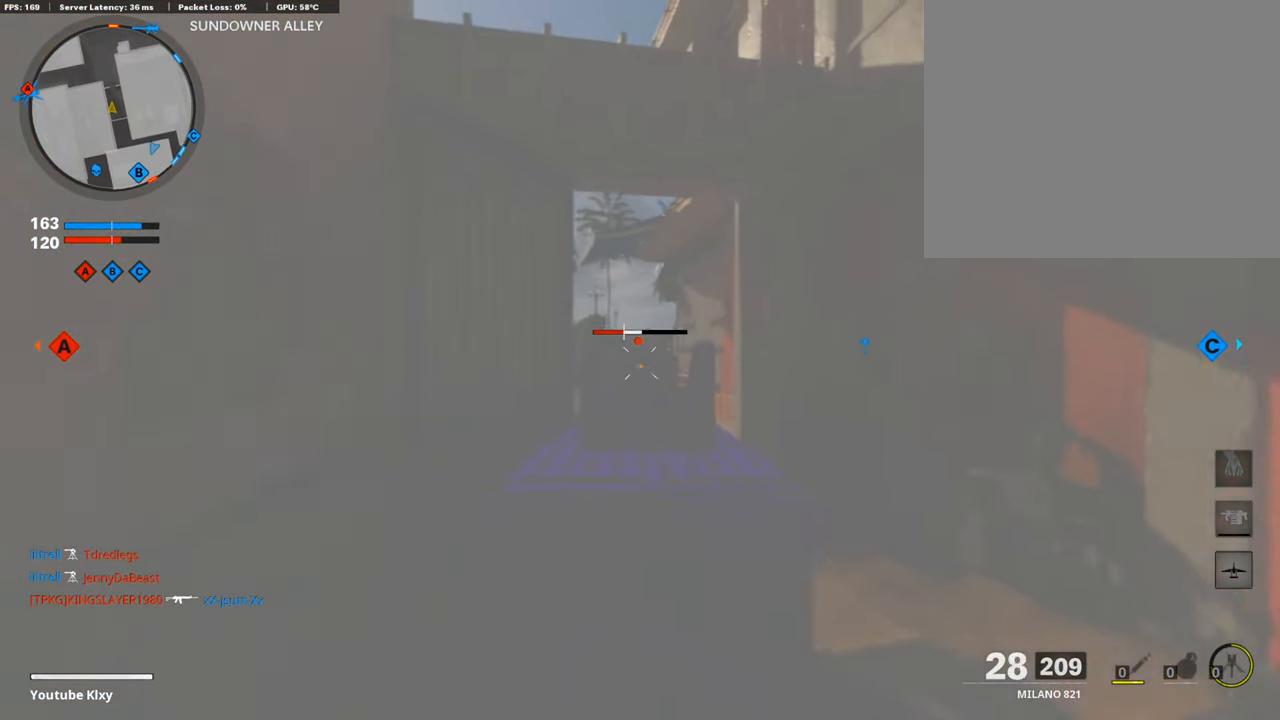
{"buttons": ["L1", "R1"], "left_stick": "up", "right_stick": "center", "events": [[219, "right_stick", "down-left"], [253, "left_stick", "center"], [286, "right_stick", "center"], [303, "left_stick", "right"], [455, "left_stick", "up"]]}
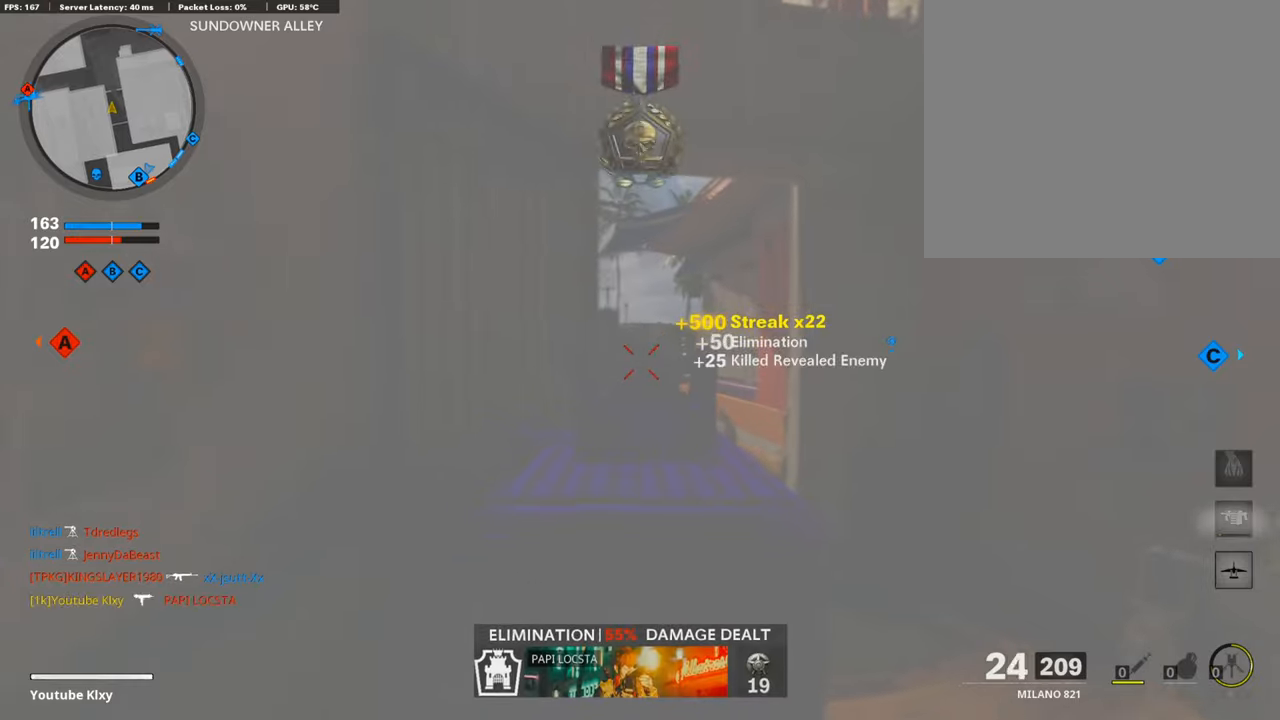
{"buttons": ["R3"], "left_stick": "center", "right_stick": "center", "events": [[84, "L1", "up"], [84, "R1", "up"], [84, "left_stick", "center"], [134, "R3", "down"], [202, "left_stick", "up-right"], [336, "left_stick", "up"], [488, "left_stick", "center"]]}
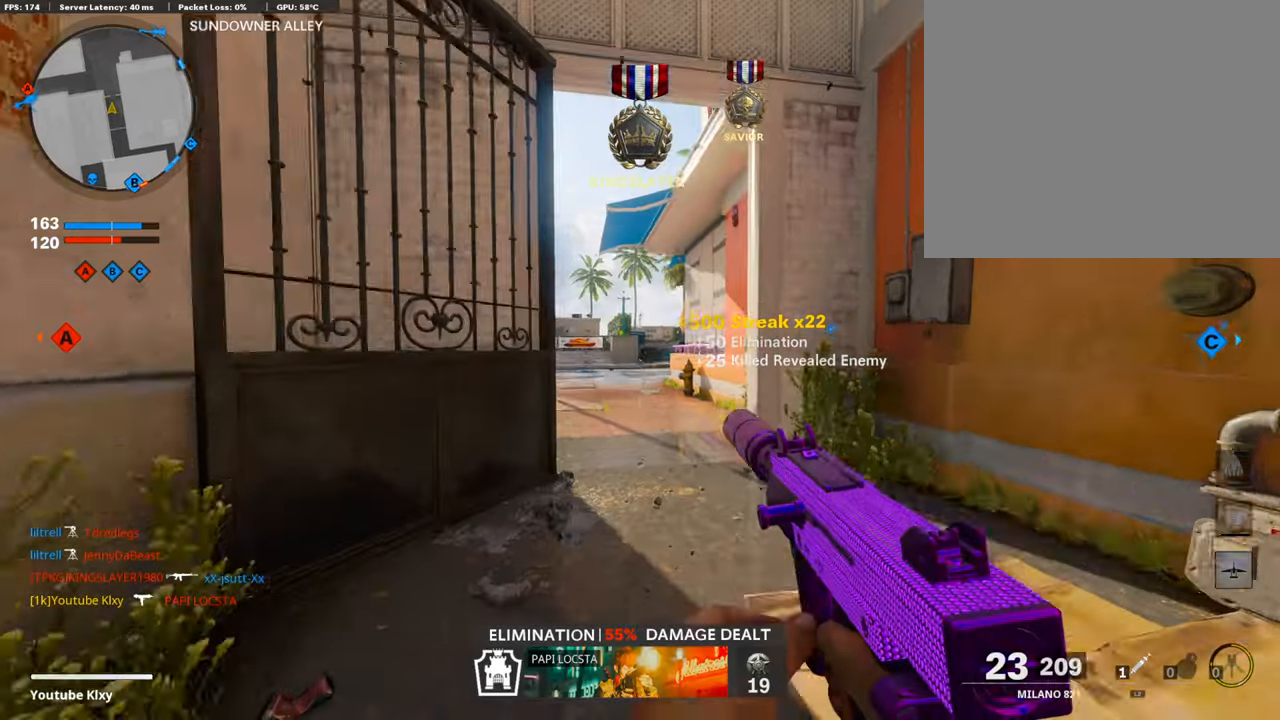
{"buttons": ["SQUARE"], "left_stick": "center", "right_stick": "center", "events": [[50, "left_stick", "down"], [151, "R3", "up"], [151, "right_stick", "left"], [235, "left_stick", "down-right"], [252, "right_stick", "center"], [437, "SQUARE", "down"], [454, "left_stick", "center"]]}
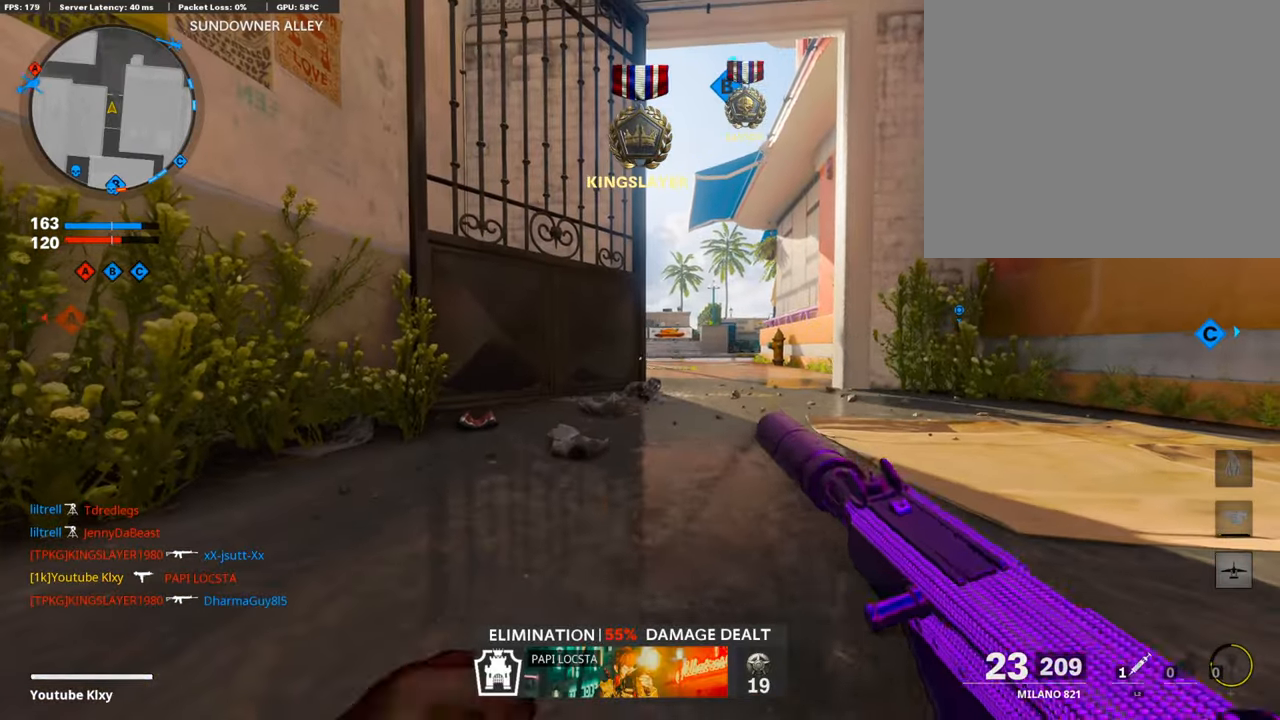
{"buttons": ["L1"], "left_stick": "center", "right_stick": "center", "events": [[34, "SQUARE", "up"], [269, "L1", "down"]]}
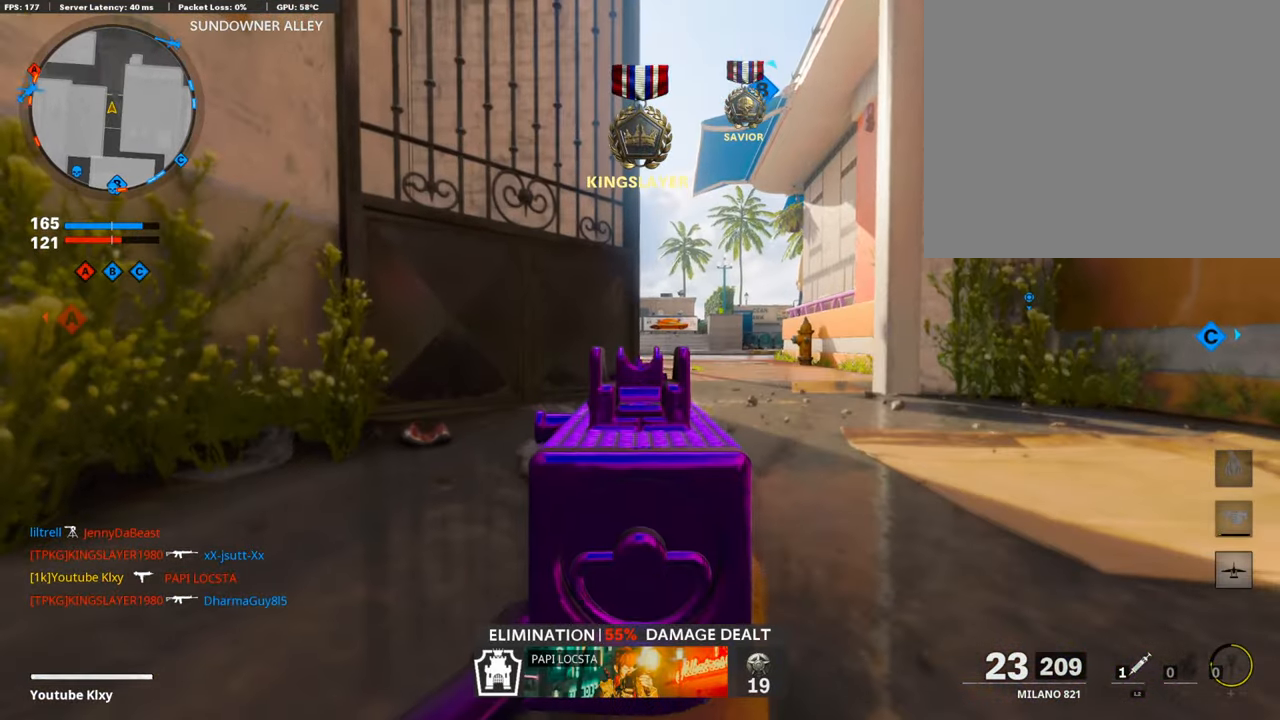
{"buttons": ["L1"], "left_stick": "center", "right_stick": "center", "events": []}
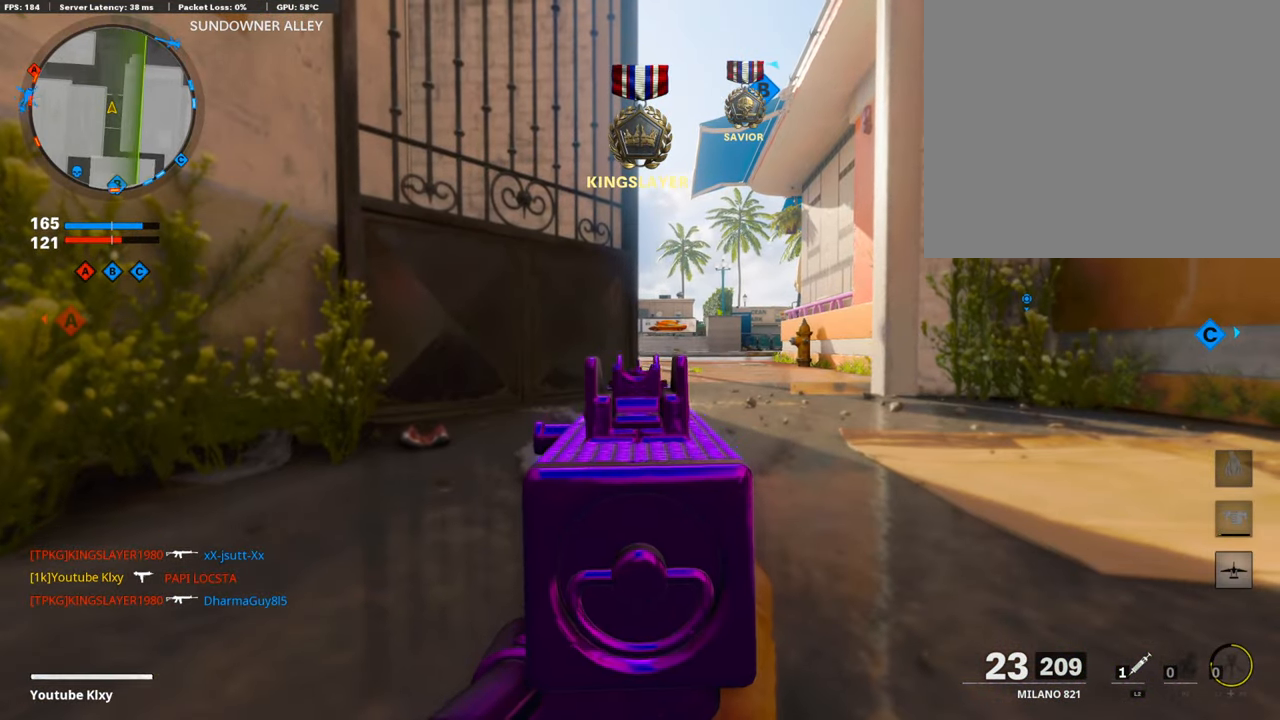
{"buttons": [], "left_stick": "center", "right_stick": "center", "events": [[320, "L1", "up"]]}
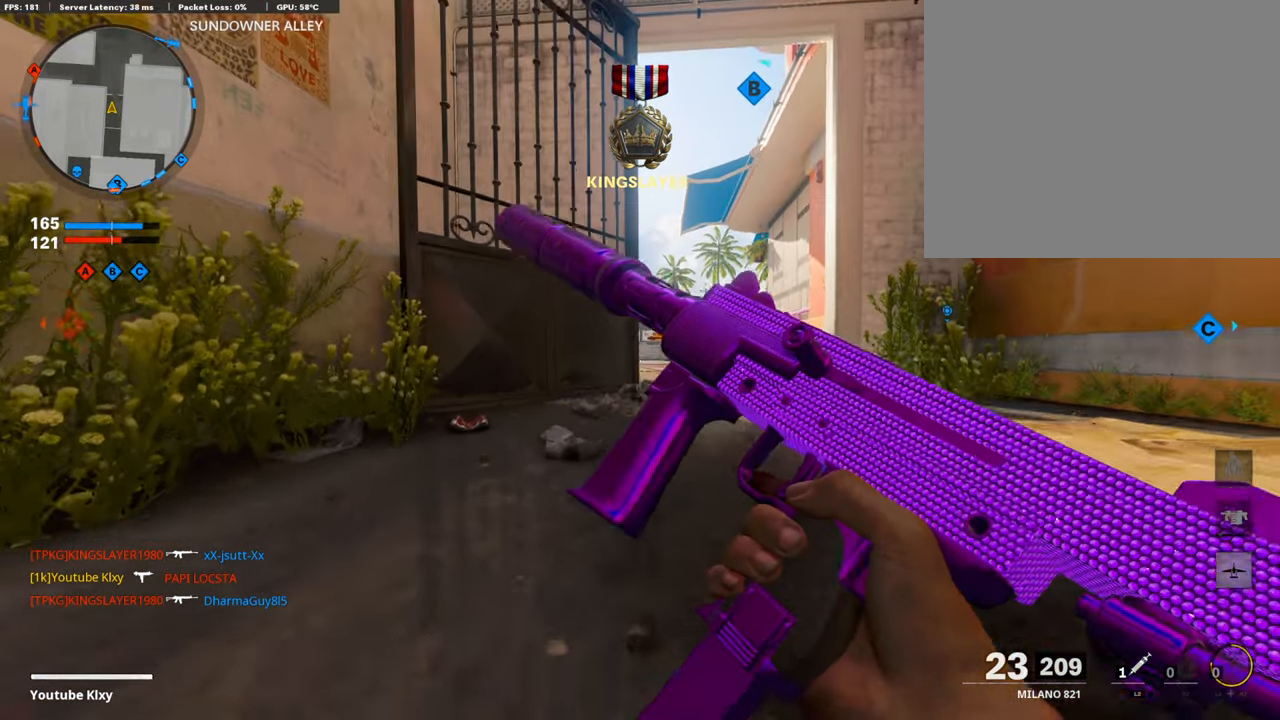
{"buttons": ["L3"], "left_stick": "up", "right_stick": "down-left", "events": [[16, "R3", "down"], [151, "R3", "up"], [168, "left_stick", "up-right"], [420, "L3", "down"], [470, "right_stick", "down-left"], [487, "left_stick", "up"]]}
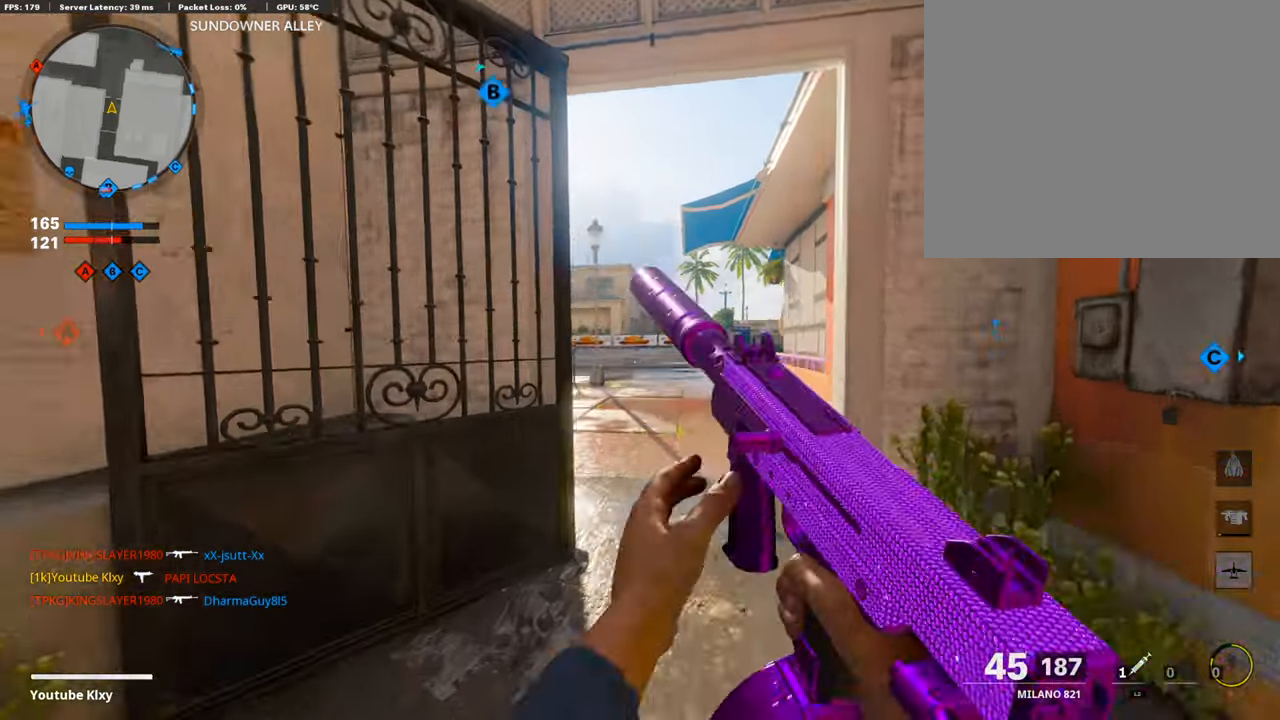
{"buttons": ["L1"], "left_stick": "up-right", "right_stick": "left", "events": [[118, "L3", "up"], [118, "left_stick", "up-right"], [151, "right_stick", "left"], [185, "L1", "down"], [387, "right_stick", "center"], [471, "right_stick", "left"]]}
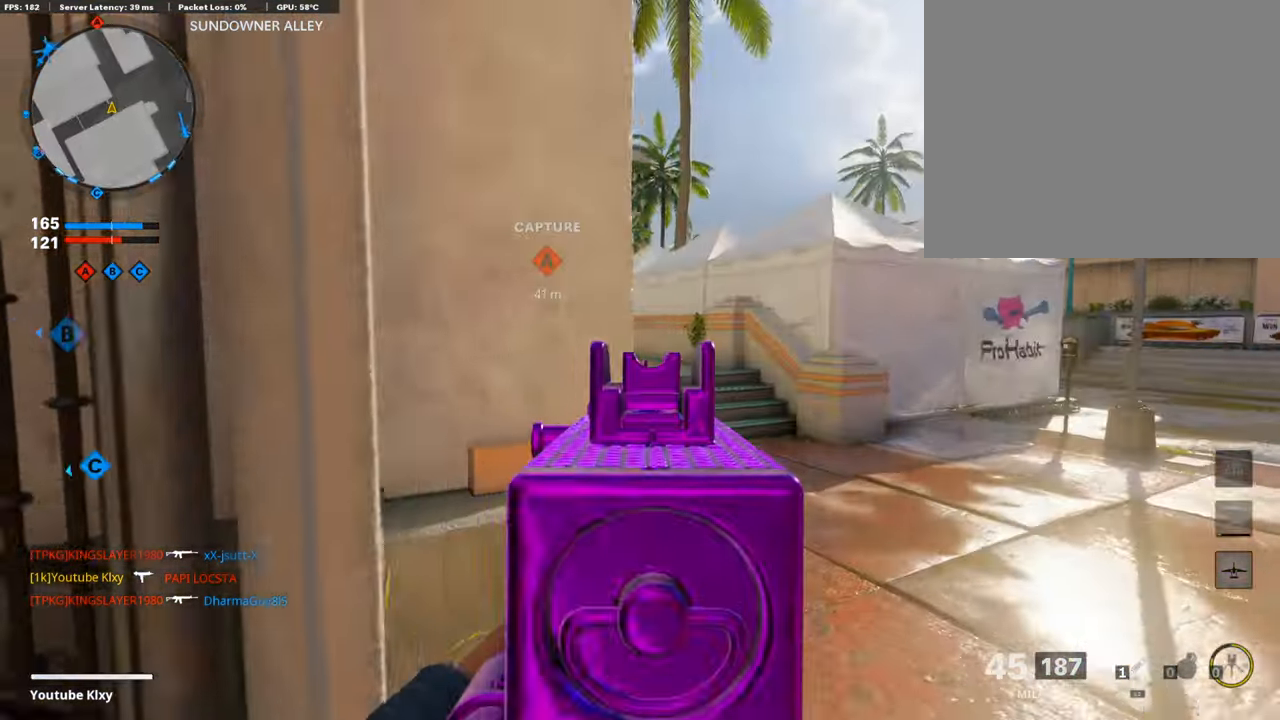
{"buttons": ["L1"], "left_stick": "left", "right_stick": "center", "events": [[50, "right_stick", "up-left"], [100, "left_stick", "up"], [185, "right_stick", "left"], [218, "left_stick", "up-right"], [336, "right_stick", "center"], [420, "left_stick", "left"]]}
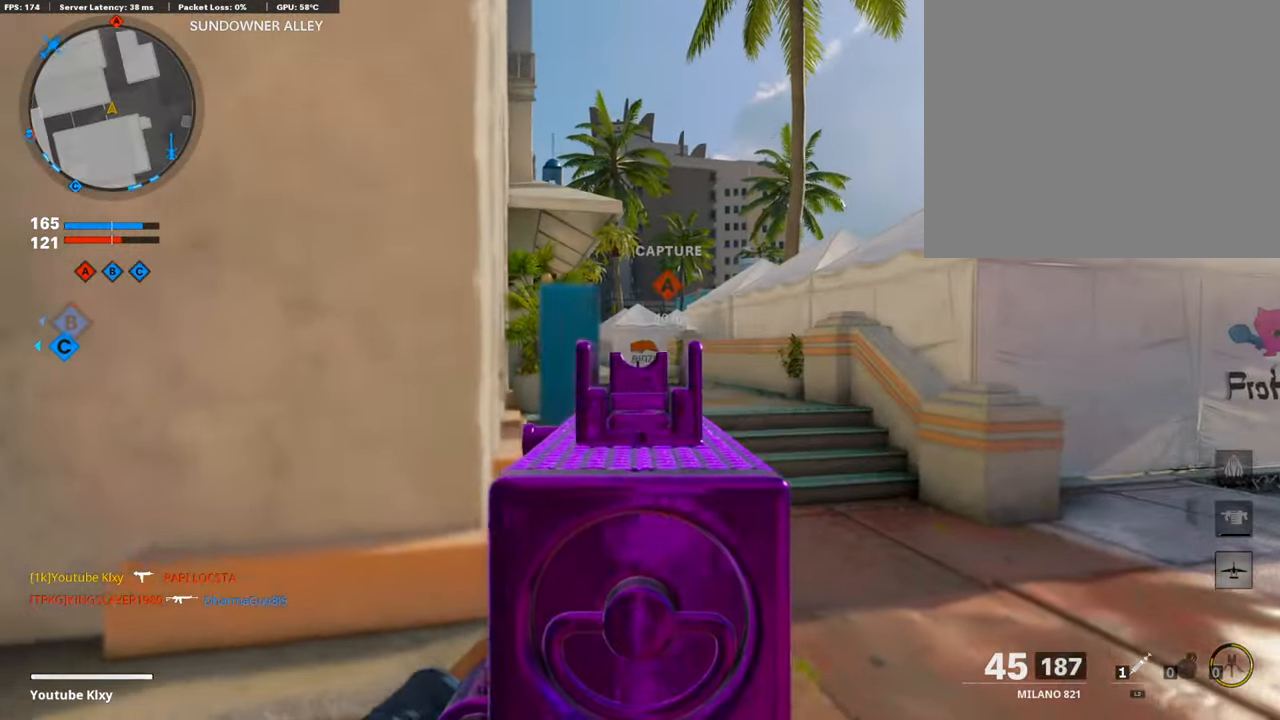
{"buttons": ["L1"], "left_stick": "left", "right_stick": "left", "events": [[34, "right_stick", "left"], [51, "left_stick", "up-right"], [101, "left_stick", "right"], [152, "right_stick", "center"], [286, "right_stick", "left"], [387, "left_stick", "left"]]}
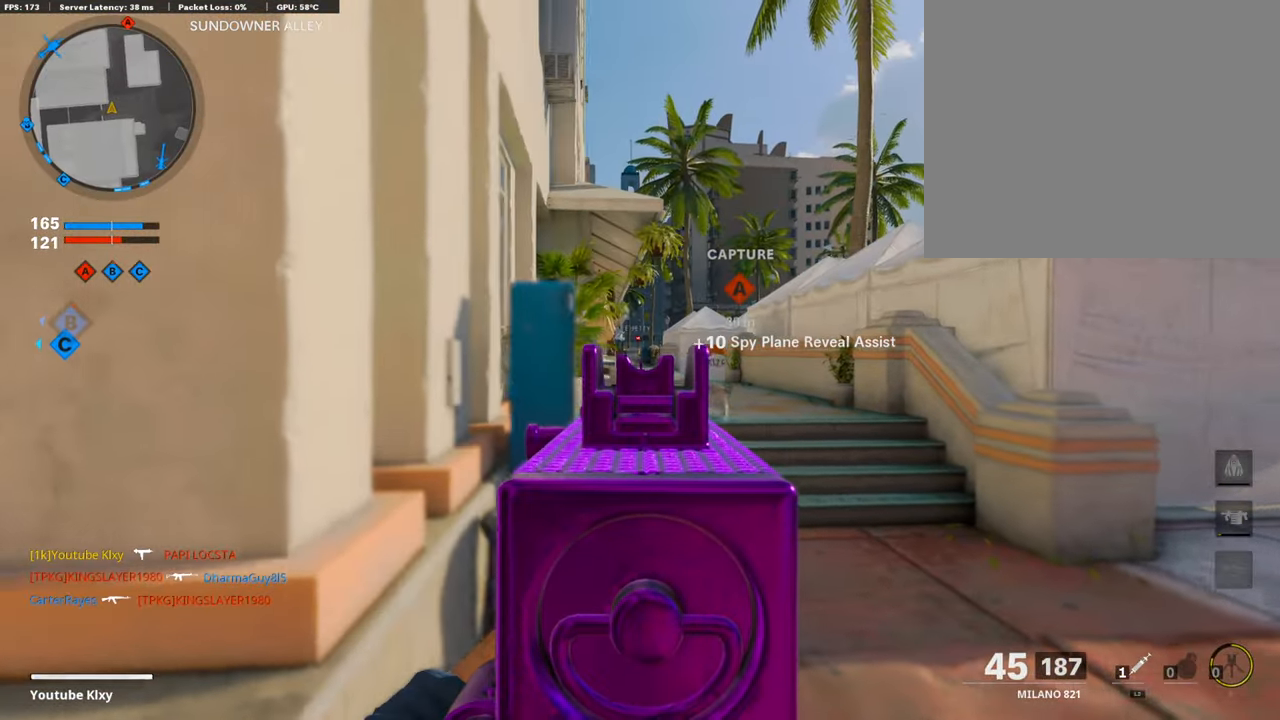
{"buttons": [], "left_stick": "left", "right_stick": "left", "events": [[17, "right_stick", "center"], [33, "left_stick", "center"], [84, "left_stick", "right"], [235, "left_stick", "left"], [336, "right_stick", "left"], [370, "L1", "up"]]}
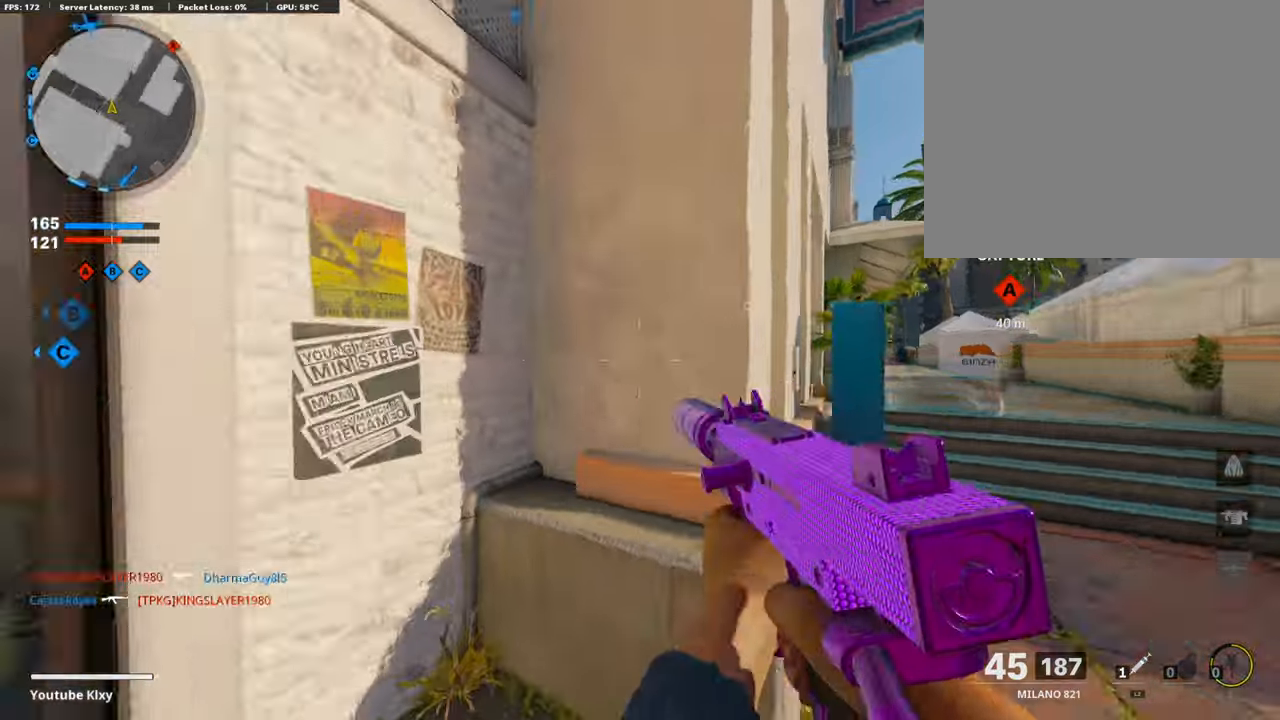
{"buttons": [], "left_stick": "up", "right_stick": "center", "events": [[17, "left_stick", "up-left"], [51, "L3", "down"], [118, "right_stick", "center"], [152, "L3", "up"], [152, "left_stick", "up"]]}
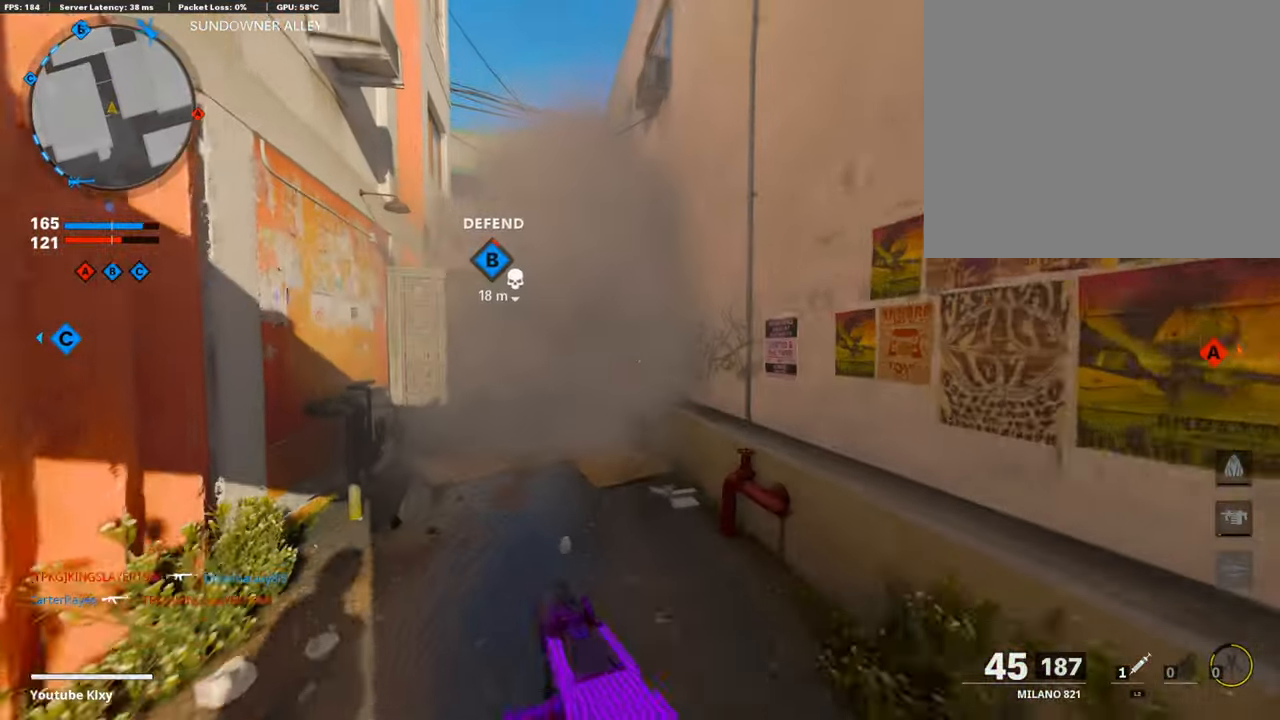
{"buttons": [], "left_stick": "up-left", "right_stick": "right", "events": [[202, "left_stick", "left"], [286, "left_stick", "up-left"], [353, "right_stick", "right"]]}
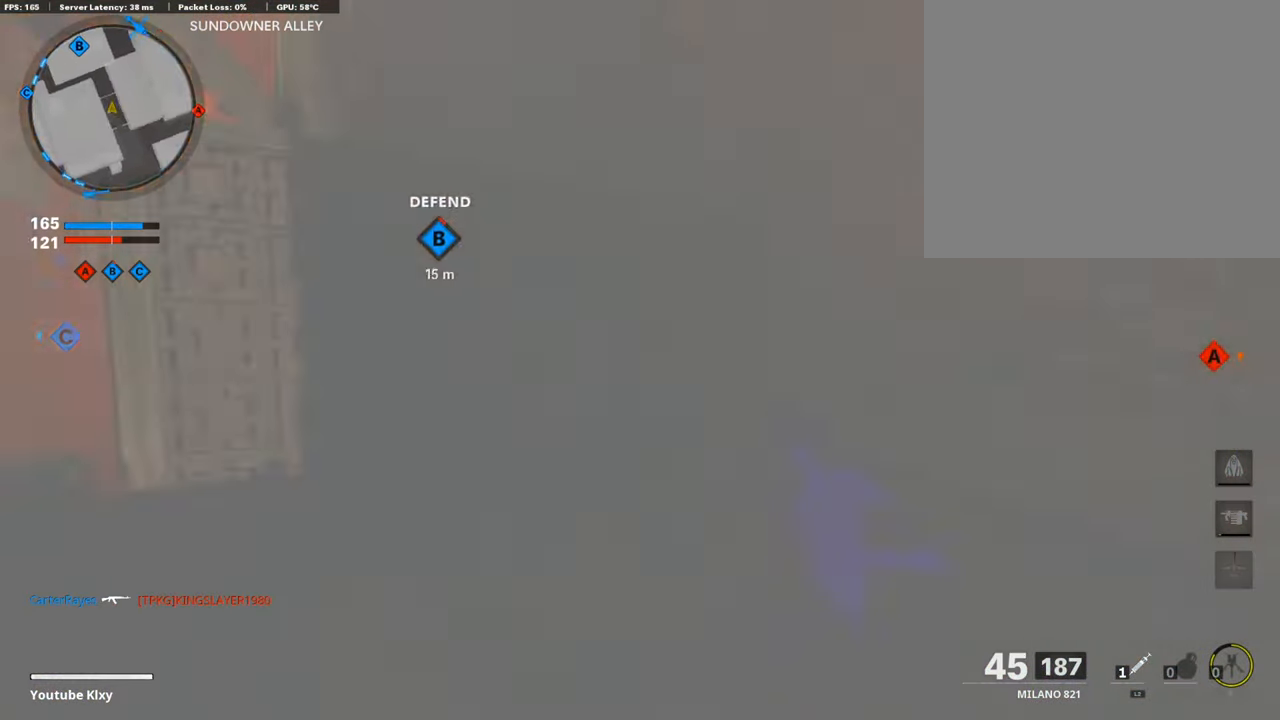
{"buttons": [], "left_stick": "up", "right_stick": "center", "events": [[101, "left_stick", "center"], [169, "left_stick", "right"], [236, "left_stick", "up-right"], [337, "L3", "down"], [337, "left_stick", "up"], [337, "right_stick", "center"], [488, "L3", "up"]]}
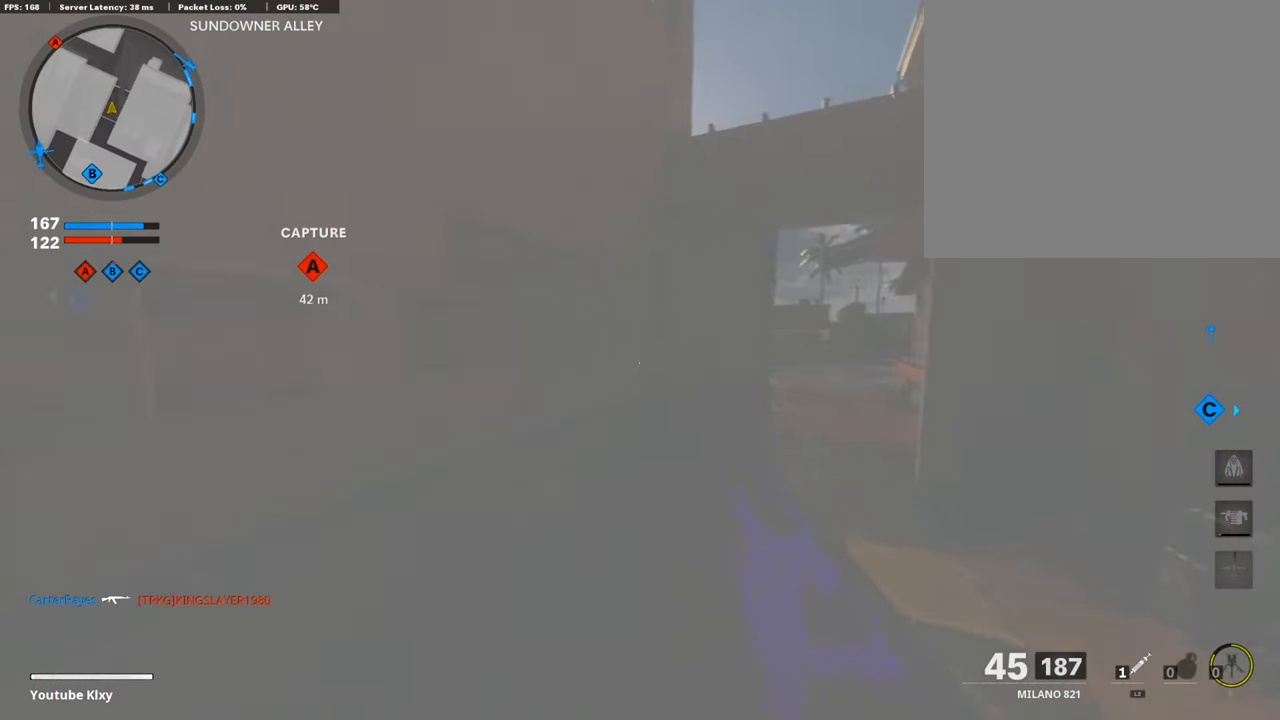
{"buttons": ["R3"], "left_stick": "center", "right_stick": "center", "events": [[33, "left_stick", "up-right"], [151, "right_stick", "right"], [269, "left_stick", "down-right"], [370, "left_stick", "center"], [387, "R3", "down"], [387, "right_stick", "center"]]}